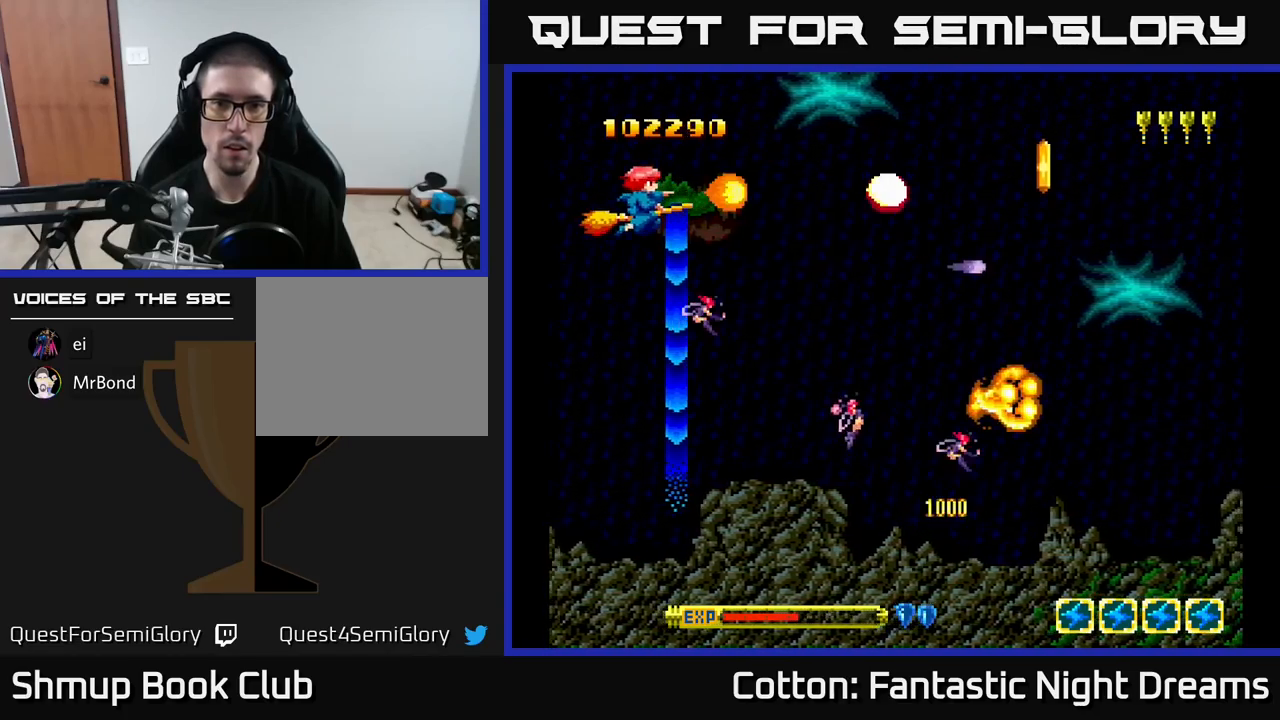
Gameplay with a controller (Xbox layout); each line is a JSON object with the inputs held at the frame after it. "events" lists button and stick changes between this image and that frame as [ms after this image, input, new state], when the widget could be followed in between. Not read: left_stick.
{"buttons": ["DPAD_DOWN", "DPAD_RIGHT"], "right_stick": "center", "events": [[17, "DPAD_RIGHT", "down"], [67, "DPAD_DOWN", "down"], [150, "Y", "up"], [167, "DPAD_RIGHT", "up"], [233, "DPAD_RIGHT", "down"]]}
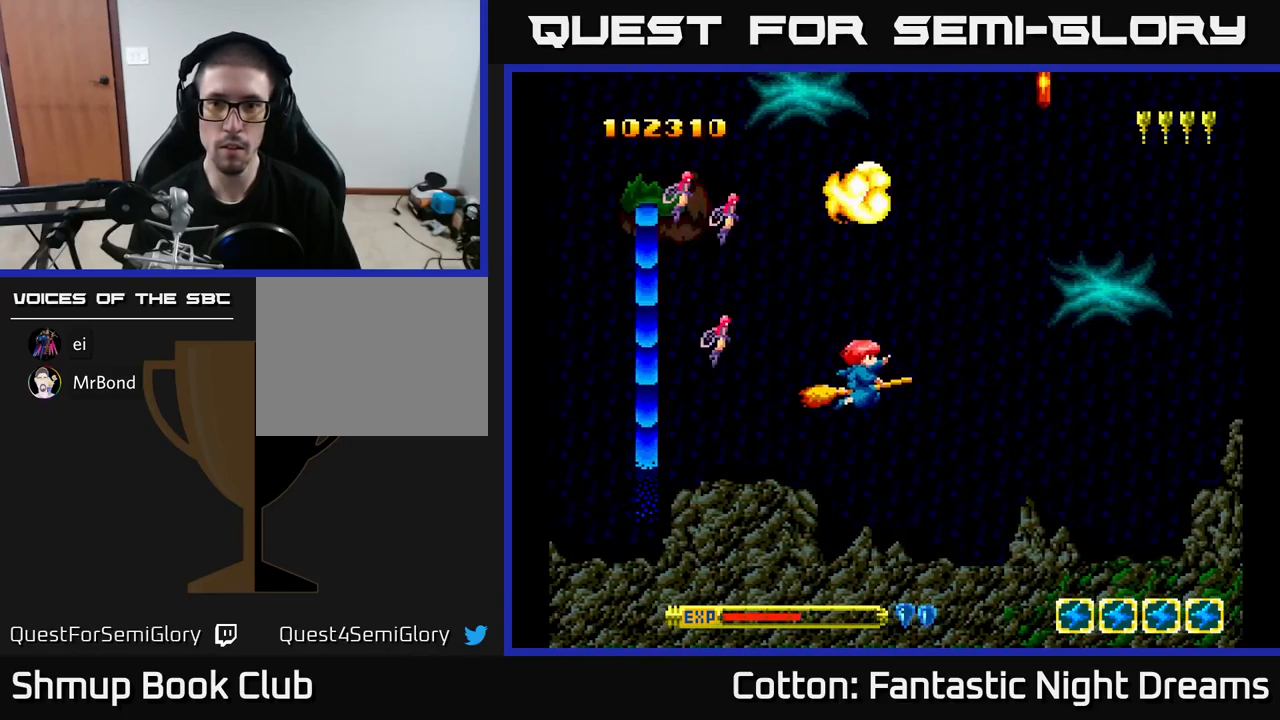
{"buttons": ["B"], "right_stick": "center", "events": [[133, "DPAD_RIGHT", "up"], [233, "DPAD_DOWN", "up"], [367, "DPAD_RIGHT", "down"], [417, "B", "down"], [467, "DPAD_RIGHT", "up"]]}
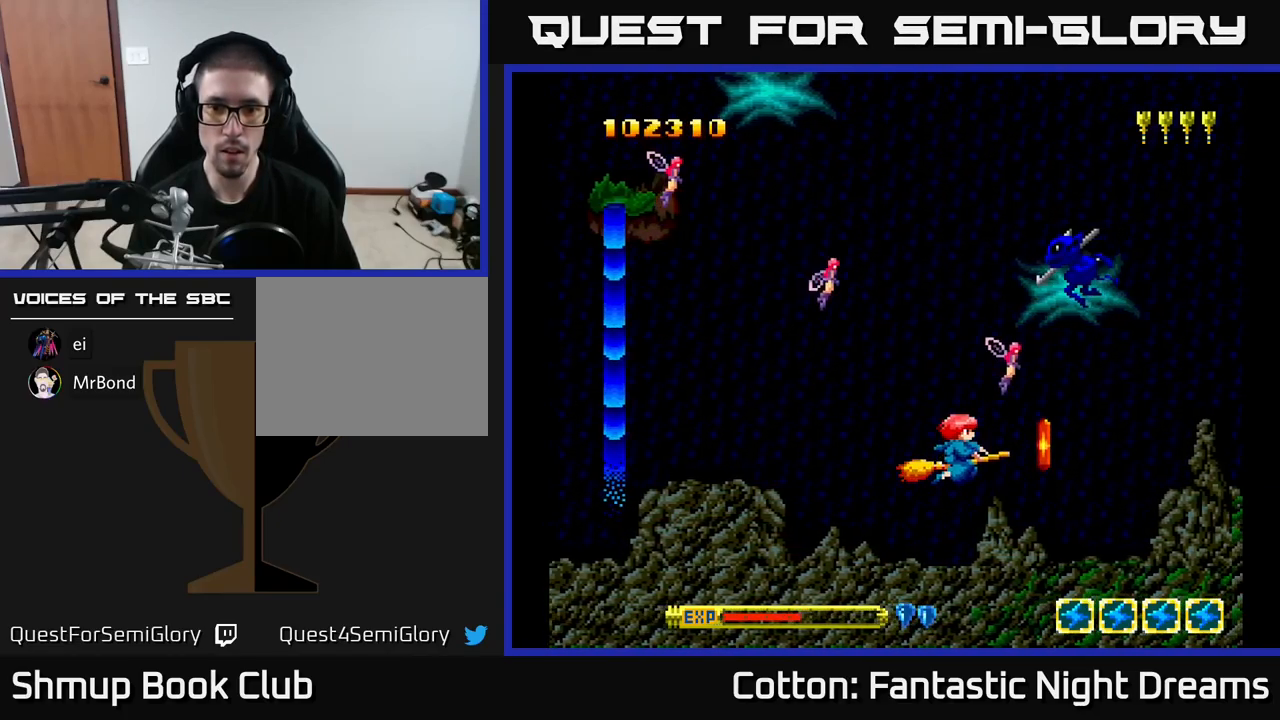
{"buttons": ["Y", "DPAD_UP", "DPAD_LEFT"], "right_stick": "center", "events": [[17, "B", "up"], [33, "DPAD_LEFT", "down"], [83, "DPAD_UP", "down"], [333, "DPAD_LEFT", "up"], [467, "DPAD_LEFT", "down"], [500, "Y", "down"]]}
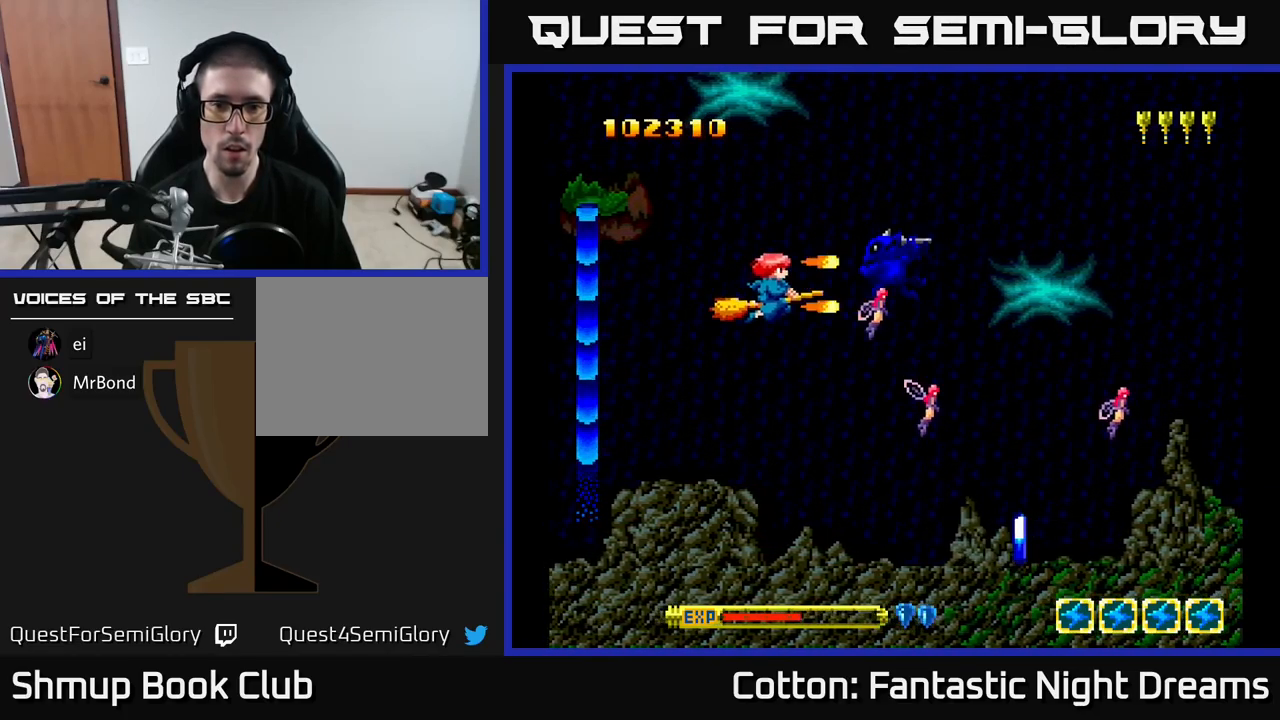
{"buttons": ["DPAD_DOWN", "DPAD_RIGHT"], "right_stick": "center", "events": [[67, "DPAD_UP", "up"], [233, "Y", "up"], [283, "DPAD_LEFT", "up"], [300, "DPAD_DOWN", "down"], [317, "DPAD_RIGHT", "down"]]}
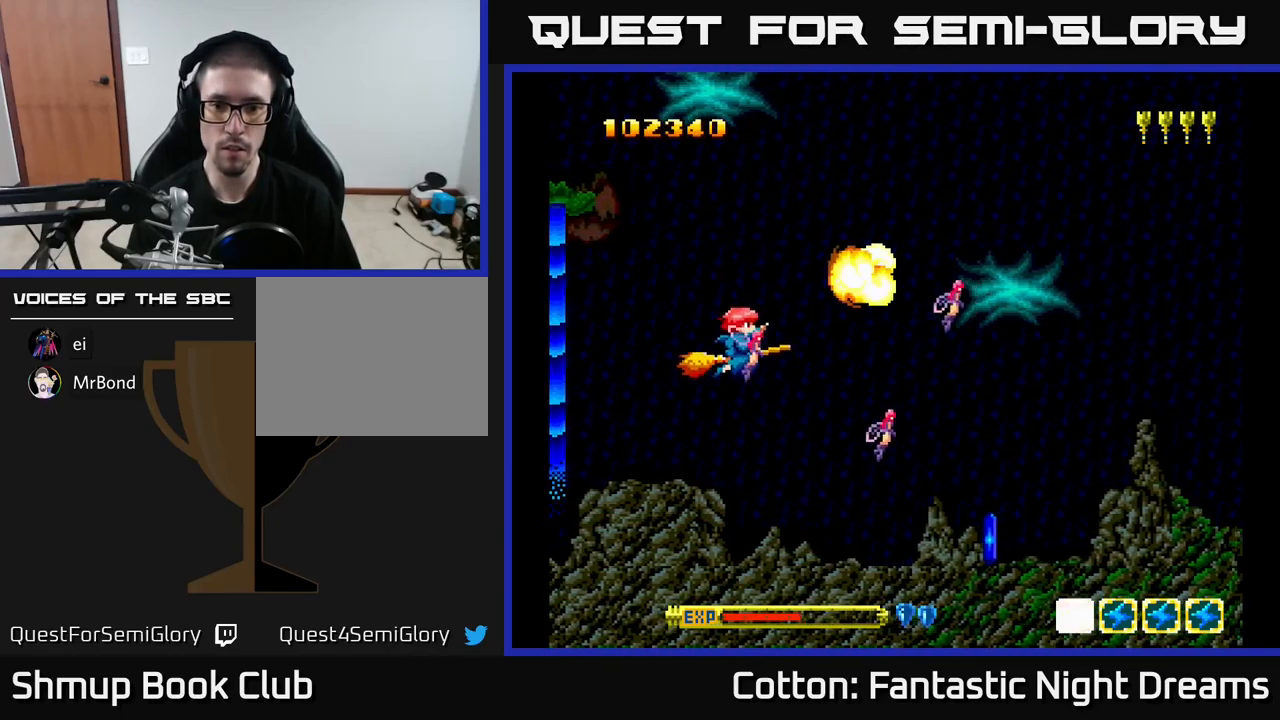
{"buttons": ["DPAD_DOWN"], "right_stick": "center", "events": [[450, "DPAD_RIGHT", "up"]]}
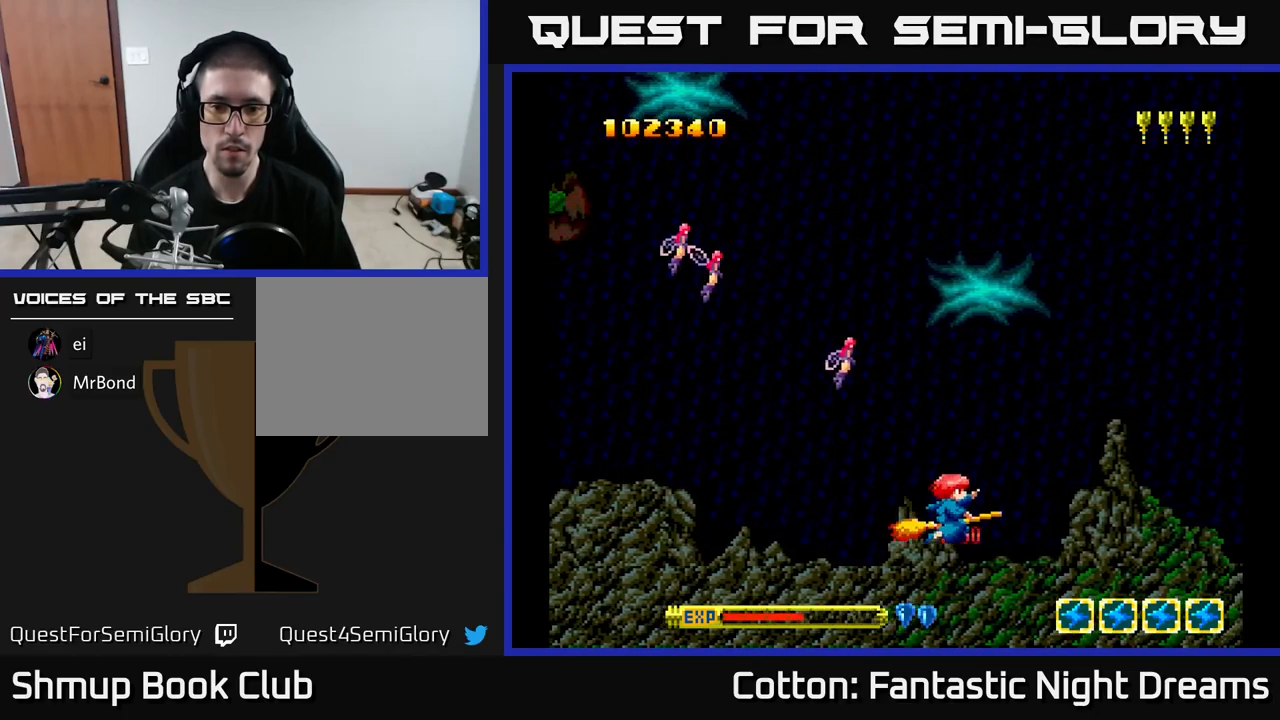
{"buttons": ["DPAD_UP", "DPAD_LEFT"], "right_stick": "center", "events": [[50, "DPAD_DOWN", "up"], [83, "DPAD_UP", "down"], [417, "DPAD_LEFT", "down"]]}
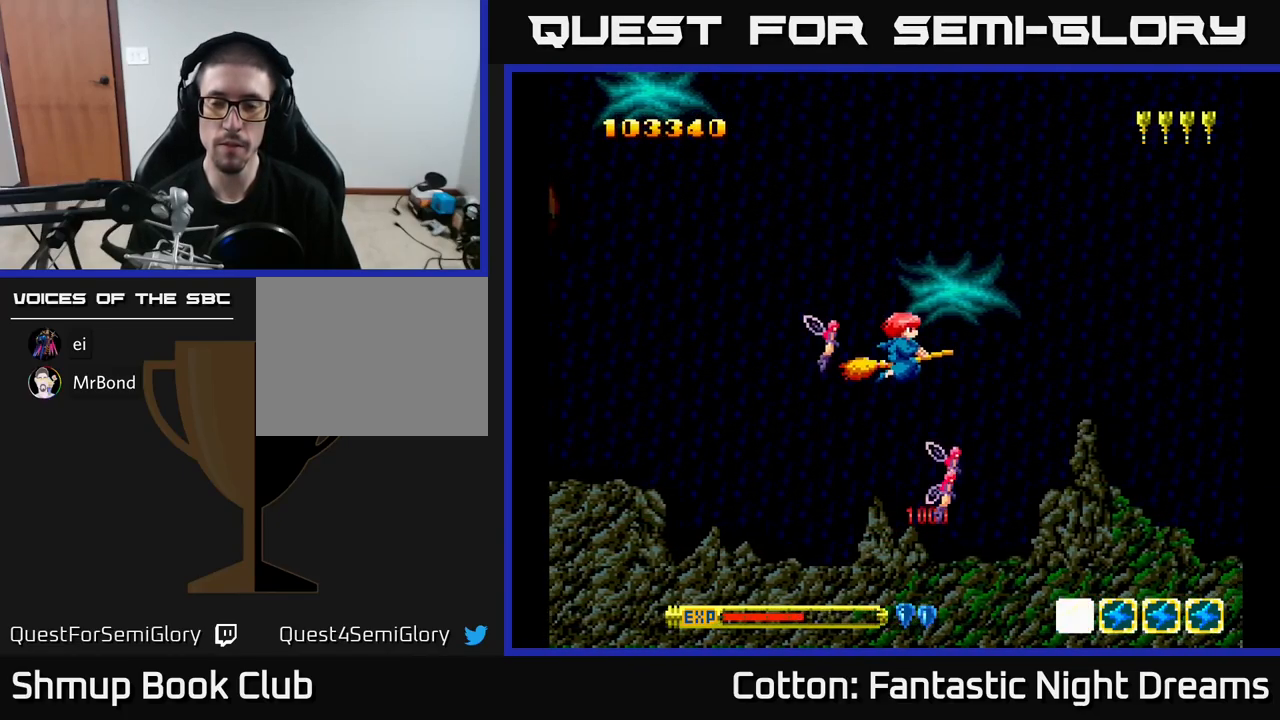
{"buttons": ["Y"], "right_stick": "center", "events": [[117, "DPAD_LEFT", "up"], [167, "Y", "down"], [200, "DPAD_UP", "up"]]}
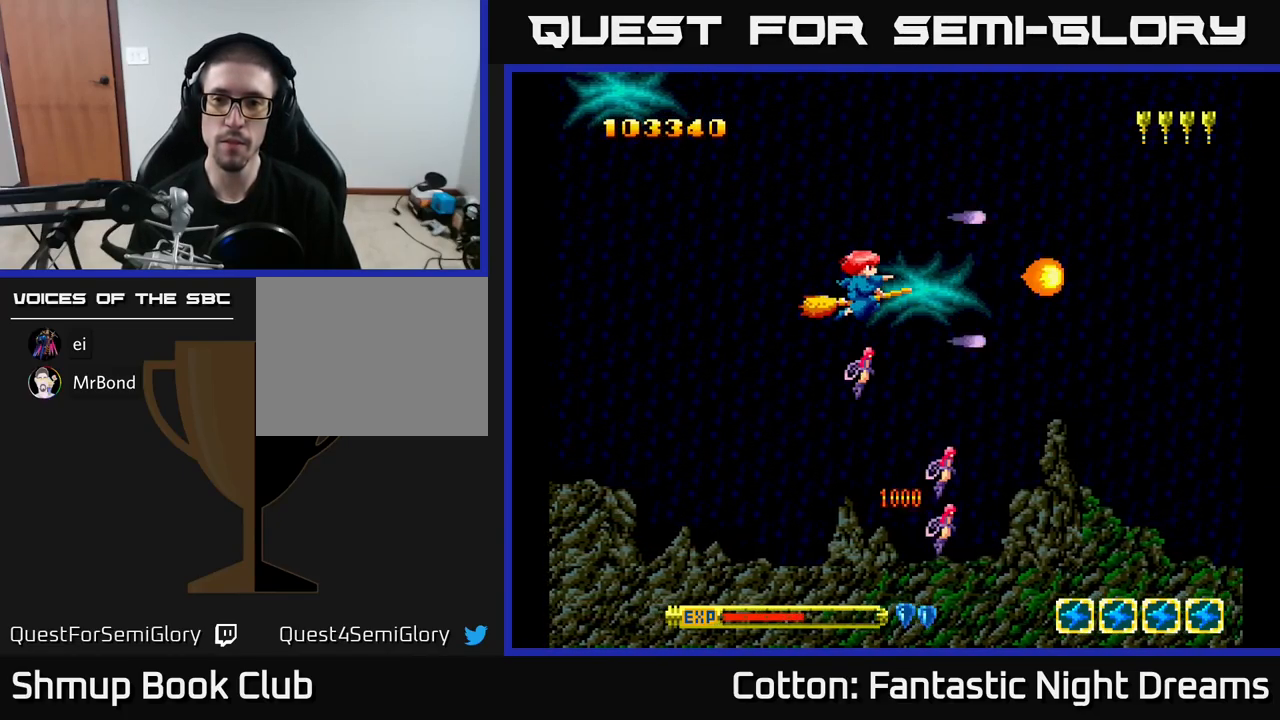
{"buttons": ["Y", "DPAD_RIGHT"], "right_stick": "center", "events": [[183, "DPAD_LEFT", "down"], [333, "DPAD_DOWN", "down"], [367, "DPAD_LEFT", "up"], [417, "DPAD_RIGHT", "down"], [500, "DPAD_DOWN", "up"]]}
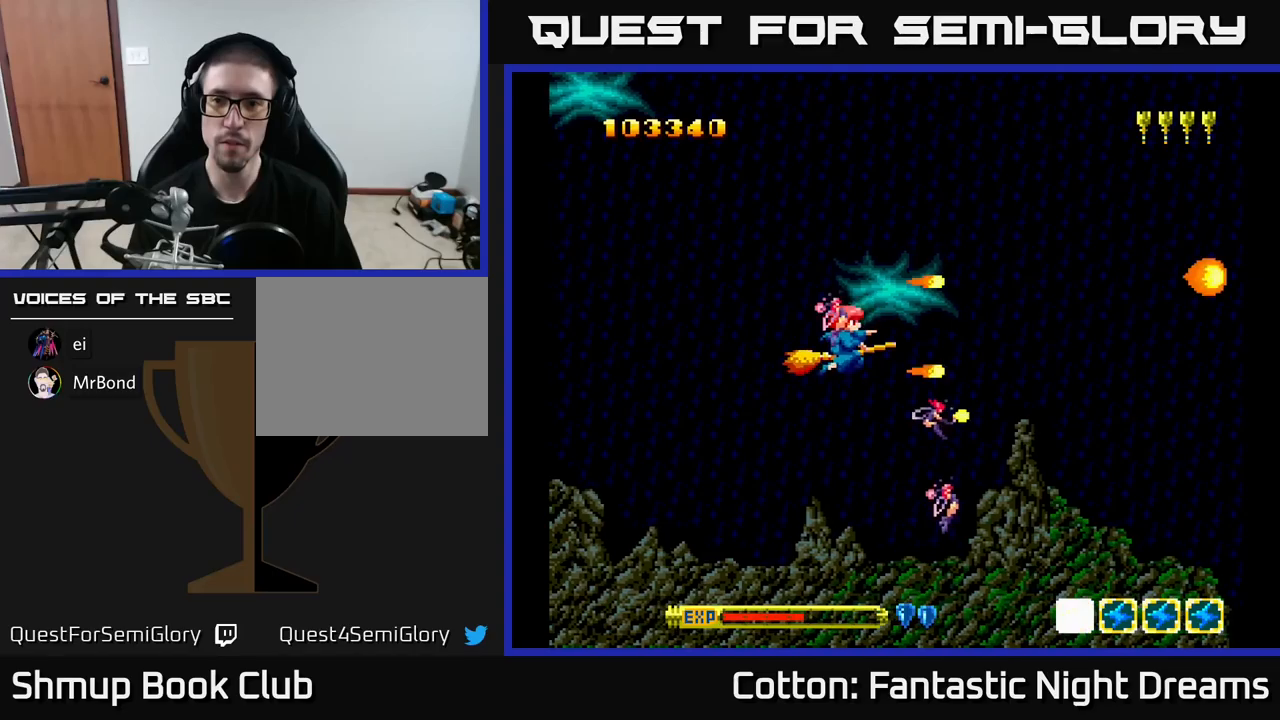
{"buttons": ["Y"], "right_stick": "center", "events": [[100, "Y", "up"], [134, "DPAD_RIGHT", "up"], [134, "DPAD_UP", "down"], [217, "DPAD_LEFT", "down"], [217, "Y", "down"], [300, "DPAD_UP", "up"], [350, "DPAD_LEFT", "up"]]}
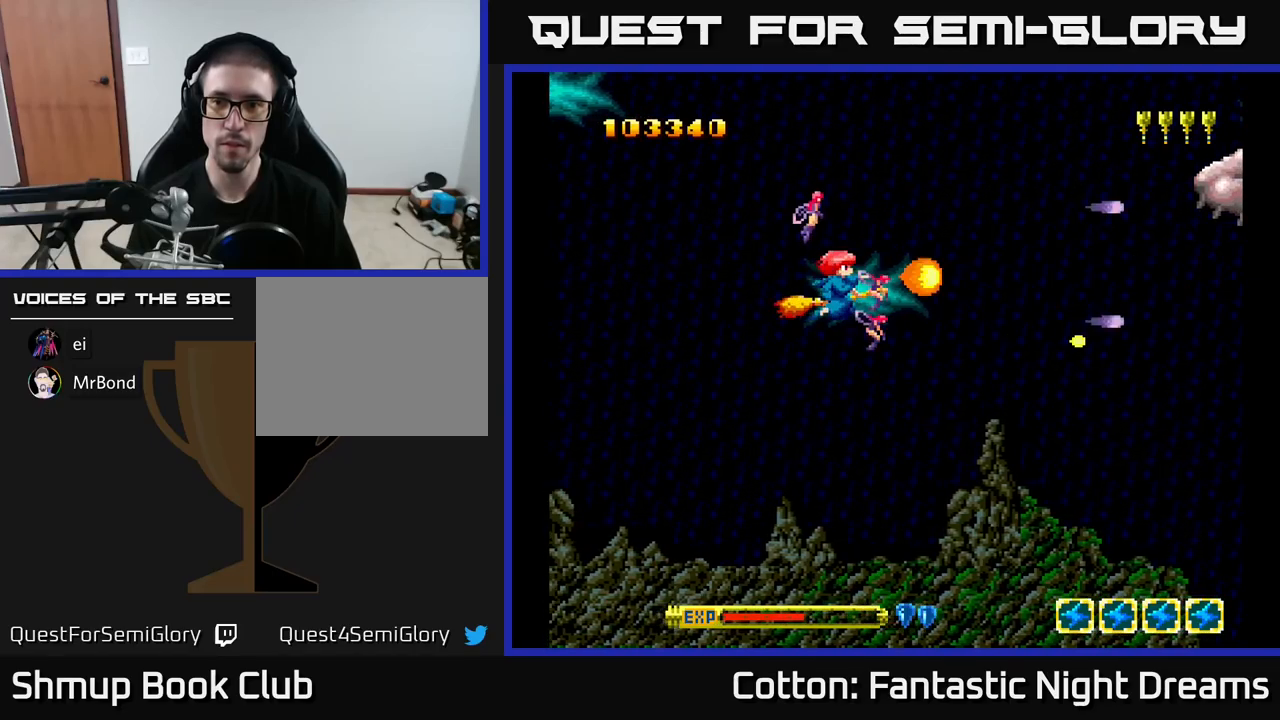
{"buttons": ["Y"], "right_stick": "center", "events": [[17, "DPAD_UP", "down"], [134, "DPAD_RIGHT", "down"], [134, "DPAD_UP", "up"], [284, "DPAD_RIGHT", "up"], [300, "DPAD_RIGHT", "down"], [334, "DPAD_RIGHT", "up"]]}
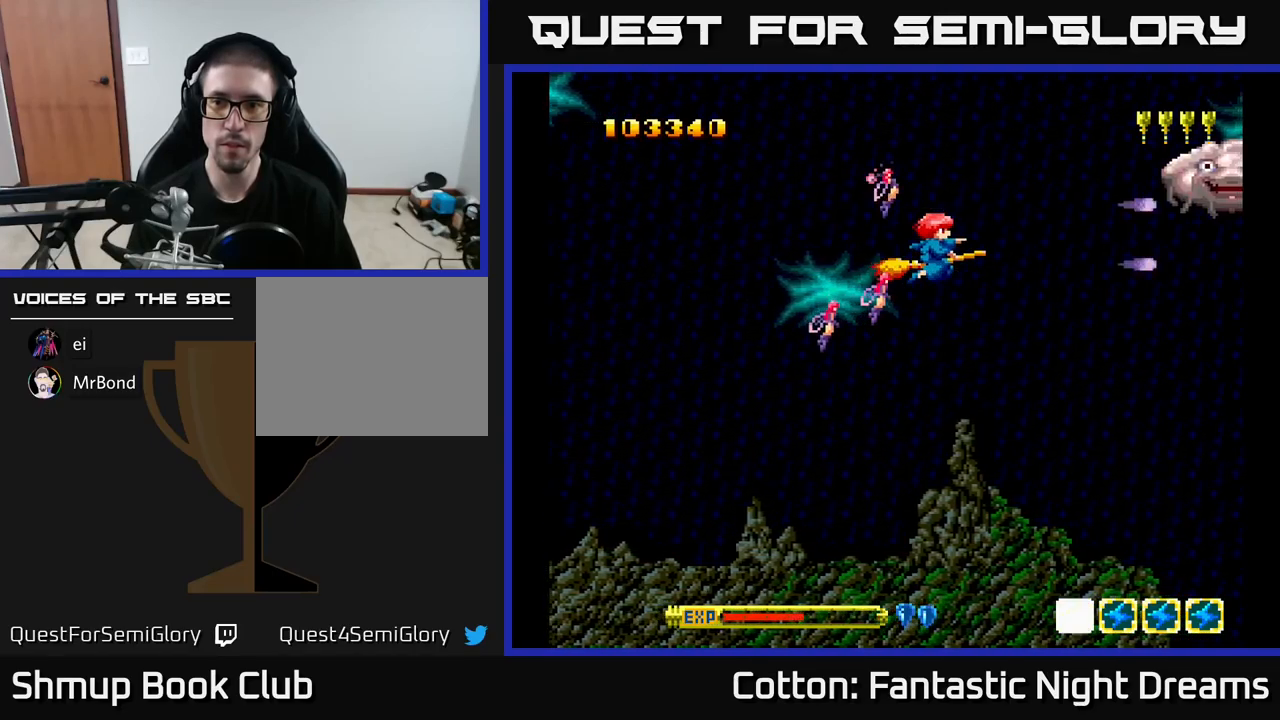
{"buttons": [], "right_stick": "center", "events": [[484, "Y", "up"]]}
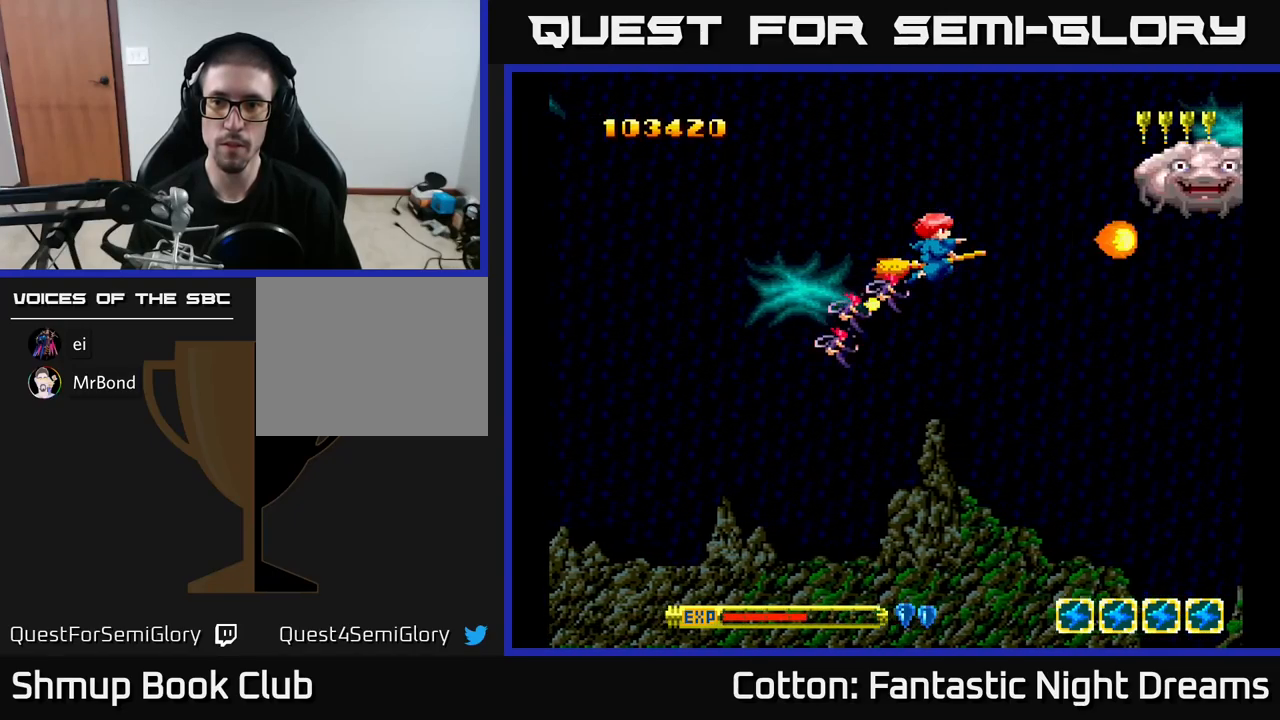
{"buttons": [], "right_stick": "center", "events": [[84, "DPAD_DOWN", "down"], [300, "DPAD_RIGHT", "down"], [400, "DPAD_DOWN", "up"], [434, "DPAD_RIGHT", "up"]]}
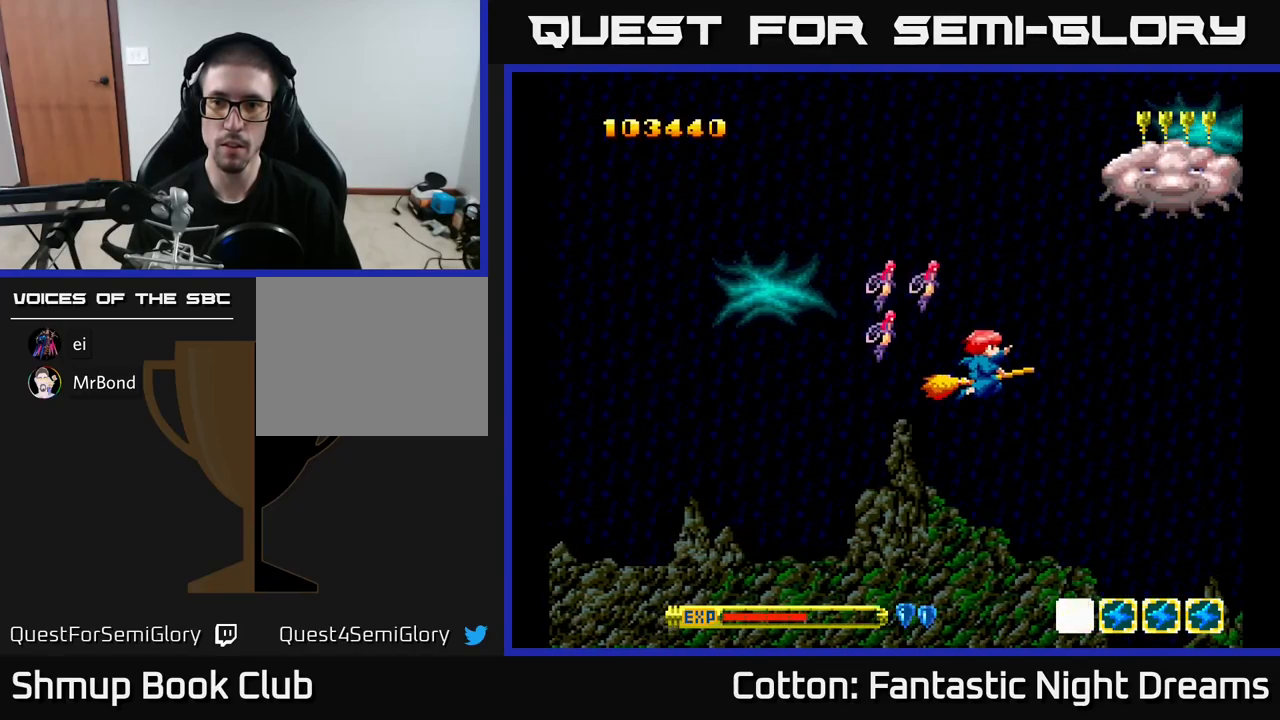
{"buttons": [], "right_stick": "center", "events": []}
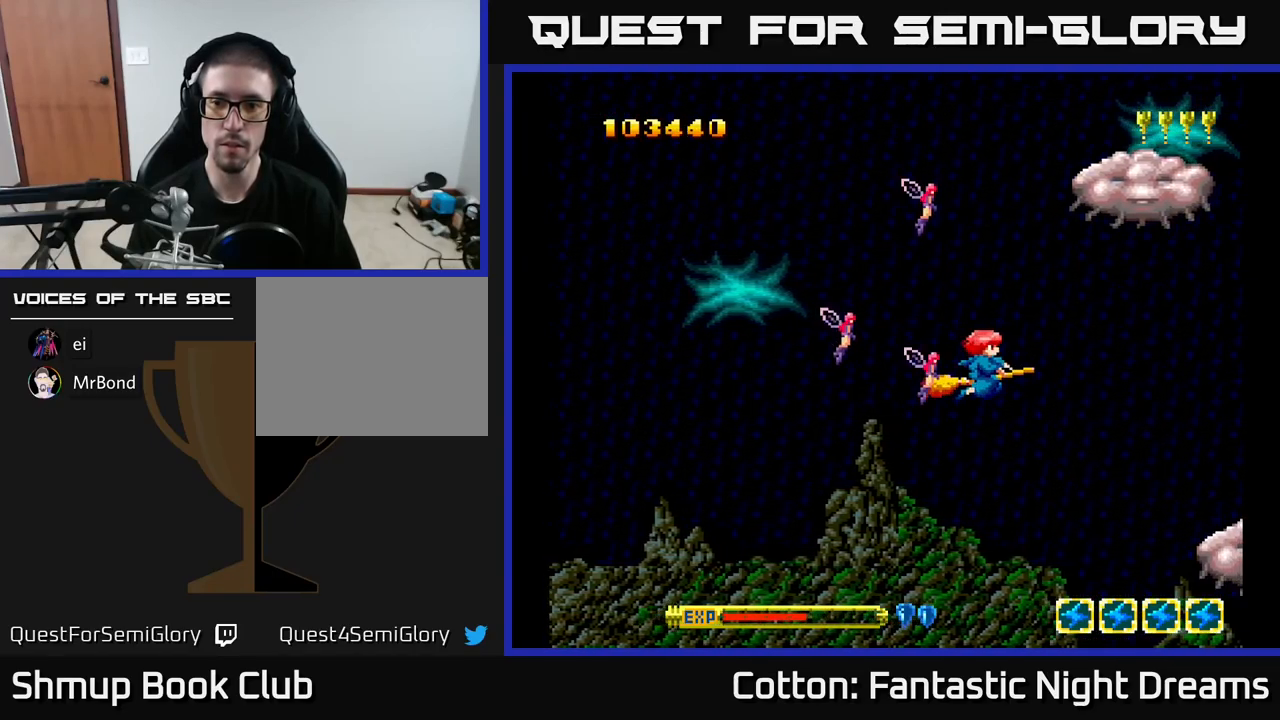
{"buttons": ["B", "Y"], "right_stick": "center", "events": [[34, "DPAD_DOWN", "down"], [100, "DPAD_RIGHT", "down"], [234, "Y", "down"], [284, "DPAD_DOWN", "up"], [400, "DPAD_RIGHT", "up"], [417, "B", "down"]]}
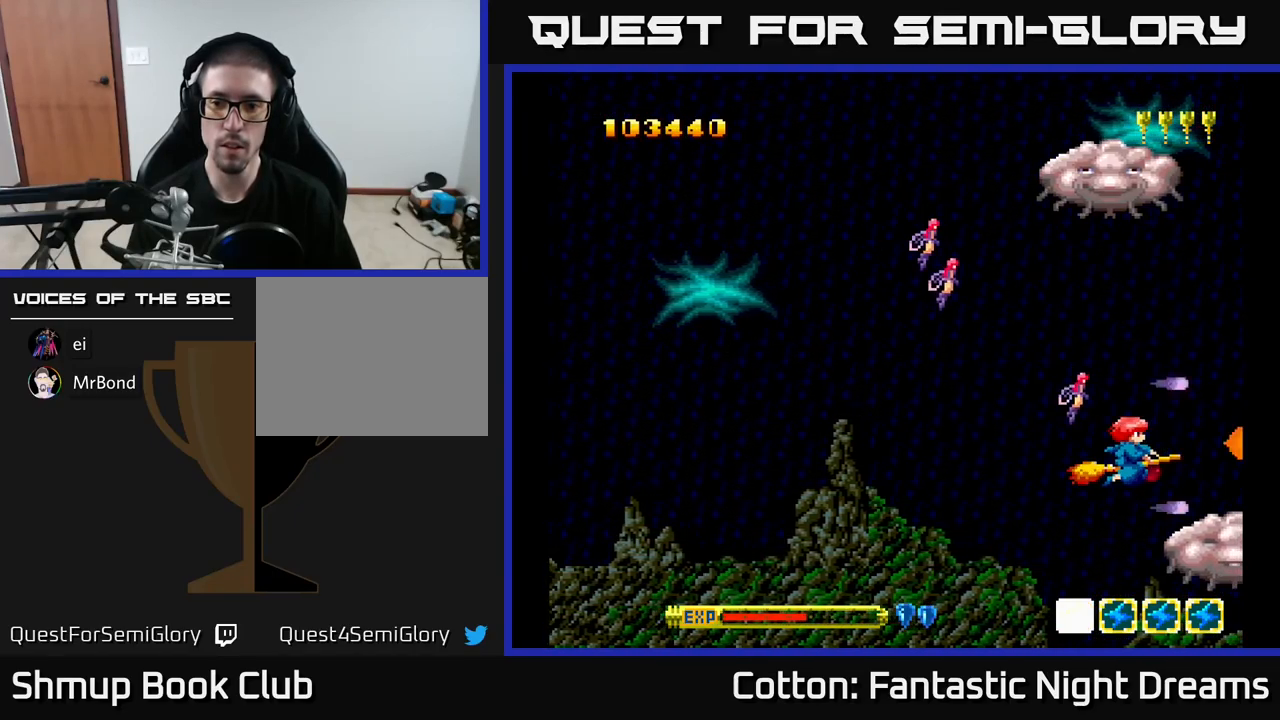
{"buttons": ["B", "Y"], "right_stick": "center", "events": [[100, "DPAD_LEFT", "down"], [200, "DPAD_LEFT", "up"], [400, "DPAD_LEFT", "down"], [500, "DPAD_LEFT", "up"]]}
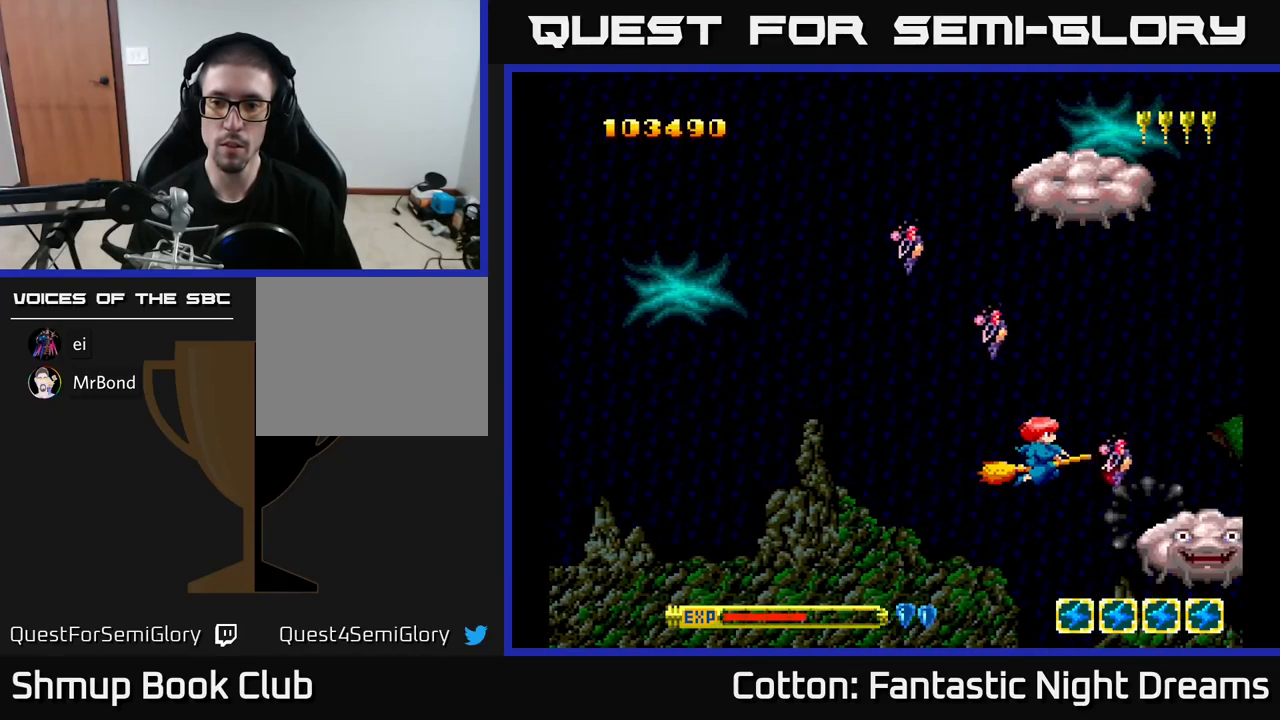
{"buttons": ["B", "Y"], "right_stick": "center", "events": []}
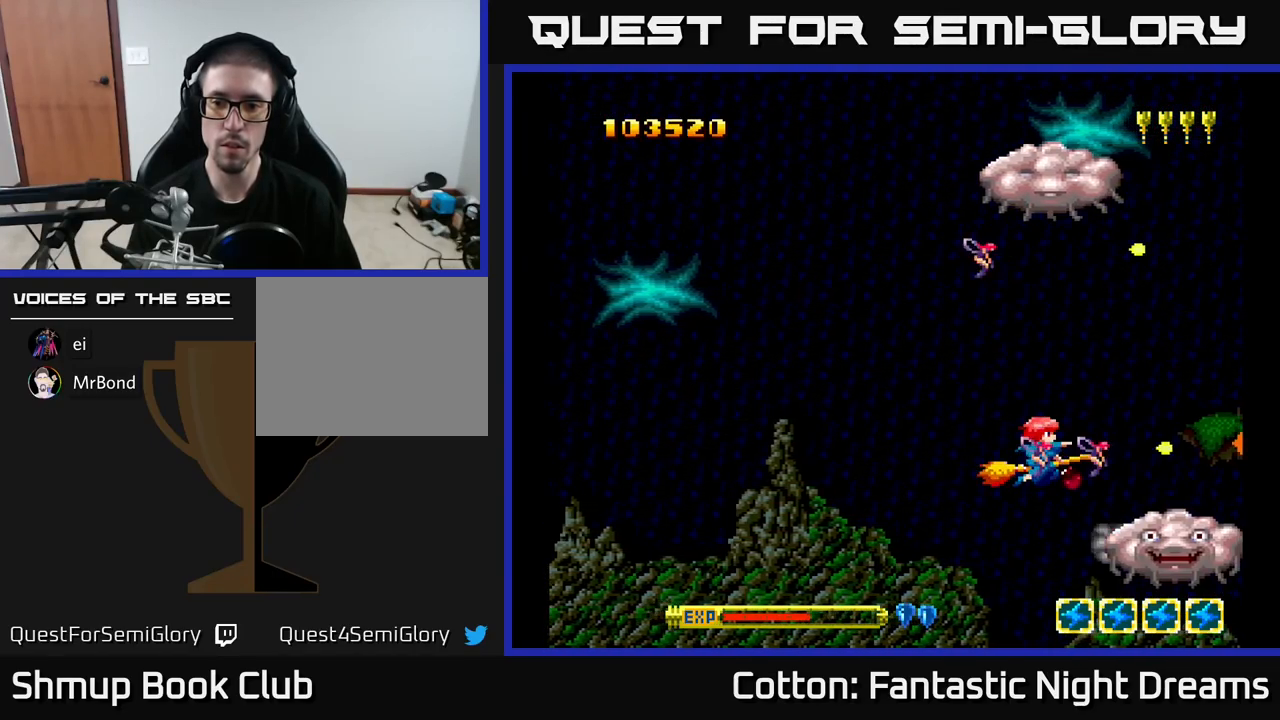
{"buttons": ["B", "Y"], "right_stick": "center", "events": [[234, "DPAD_LEFT", "down"], [350, "DPAD_LEFT", "up"]]}
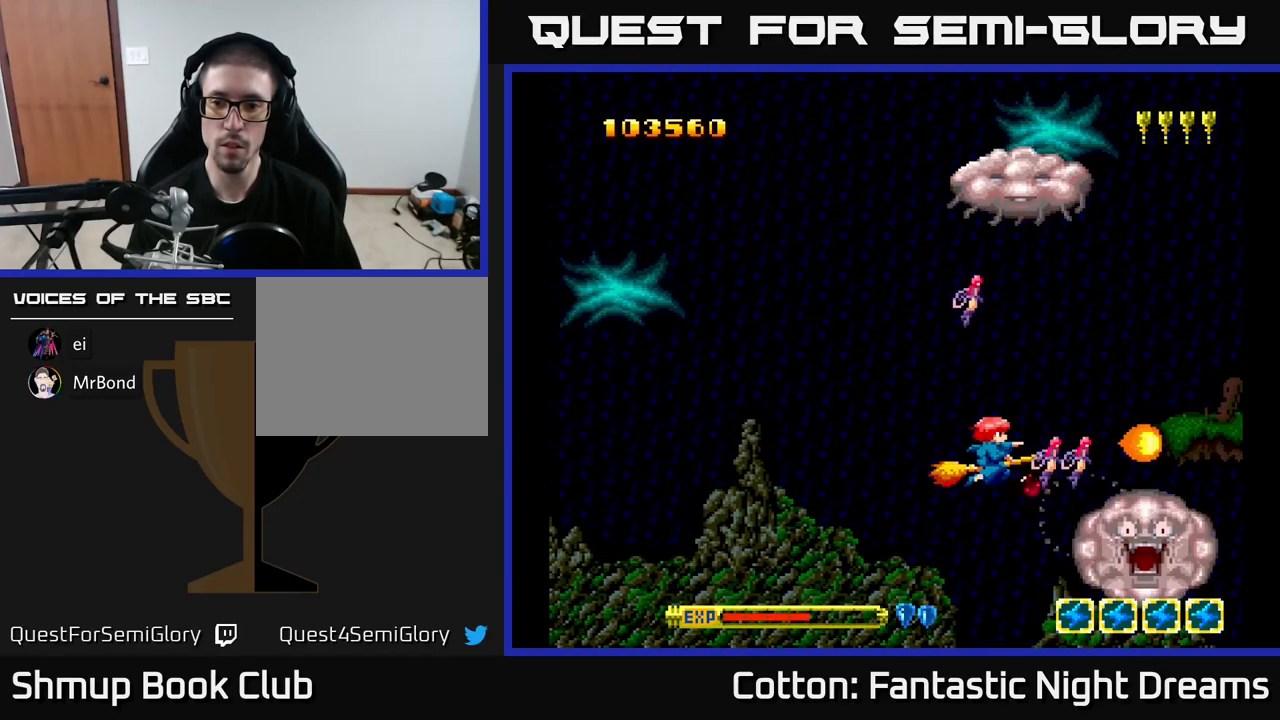
{"buttons": ["DPAD_RIGHT"], "right_stick": "center", "events": [[334, "B", "up"], [334, "DPAD_RIGHT", "down"], [350, "DPAD_DOWN", "down"], [350, "Y", "up"], [450, "DPAD_DOWN", "up"]]}
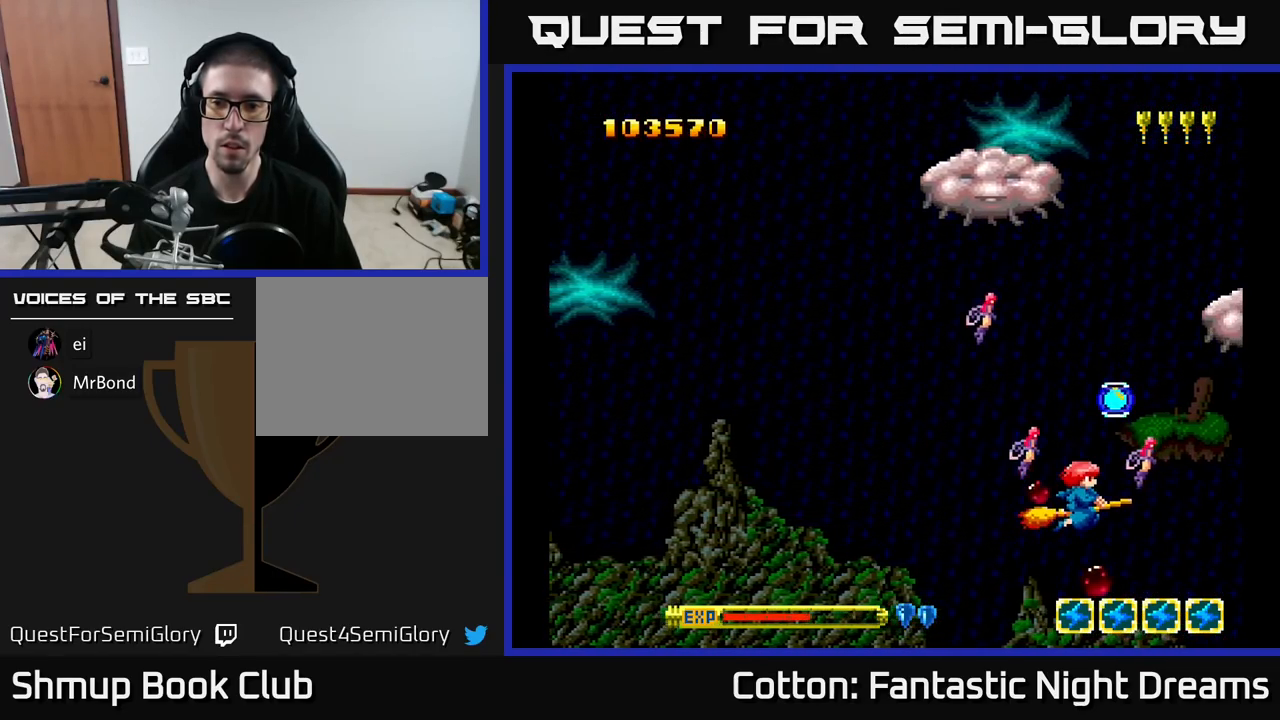
{"buttons": ["Y", "DPAD_LEFT"], "right_stick": "center", "events": [[66, "DPAD_UP", "down"], [100, "DPAD_RIGHT", "up"], [233, "DPAD_LEFT", "down"], [266, "Y", "down"], [383, "DPAD_LEFT", "up"], [500, "DPAD_LEFT", "down"], [516, "DPAD_UP", "up"]]}
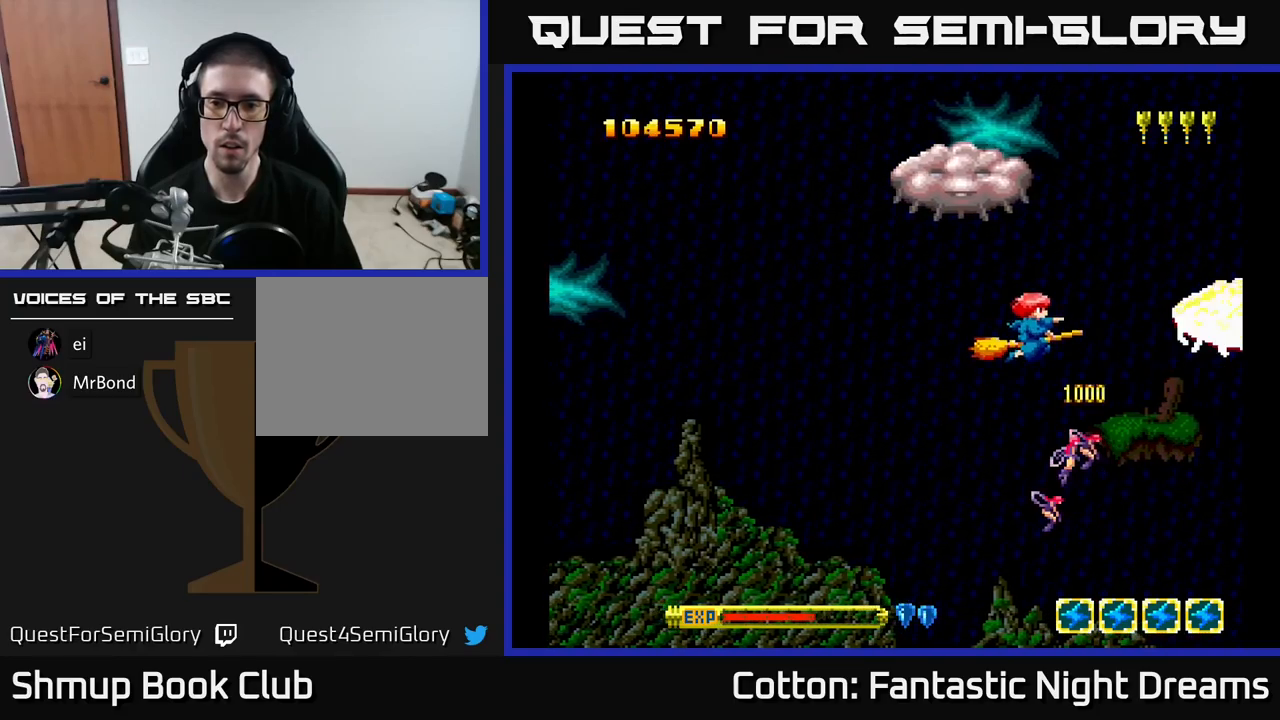
{"buttons": ["Y"], "right_stick": "center", "events": [[400, "DPAD_LEFT", "up"]]}
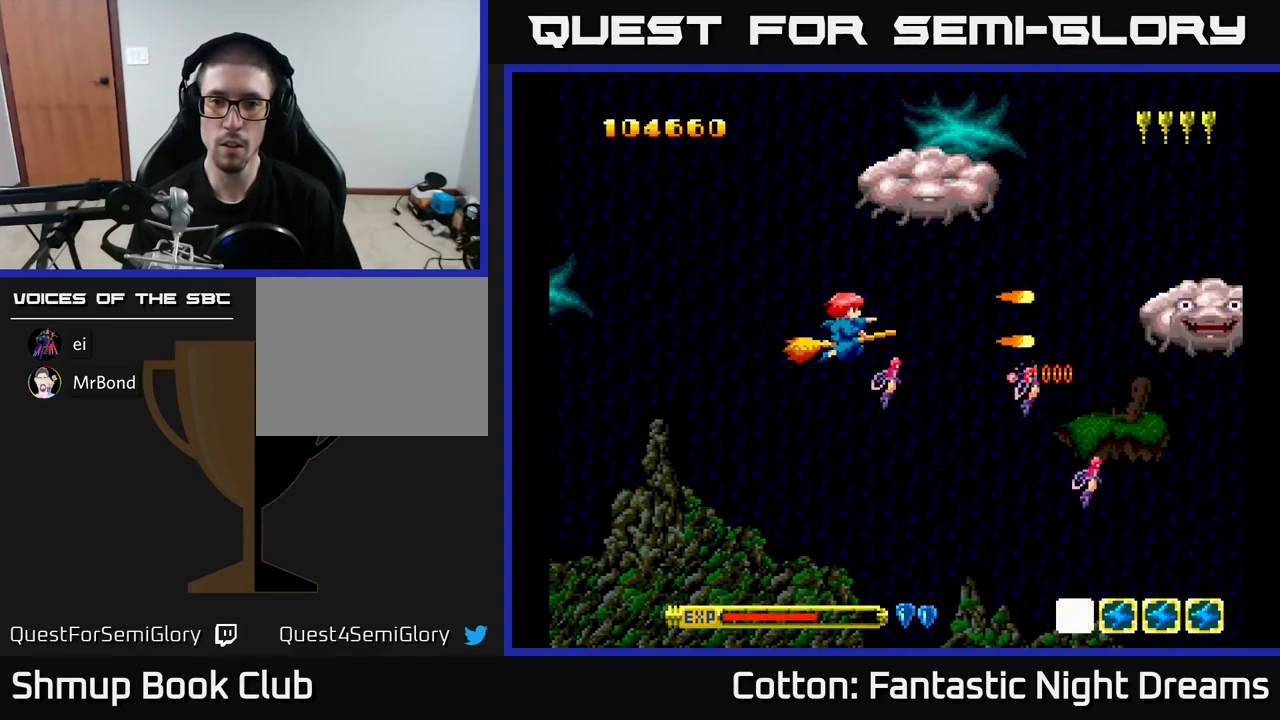
{"buttons": ["DPAD_UP", "DPAD_LEFT"], "right_stick": "center", "events": [[17, "Y", "up"], [50, "DPAD_LEFT", "down"], [167, "DPAD_UP", "down"], [317, "DPAD_LEFT", "up"], [500, "DPAD_LEFT", "down"]]}
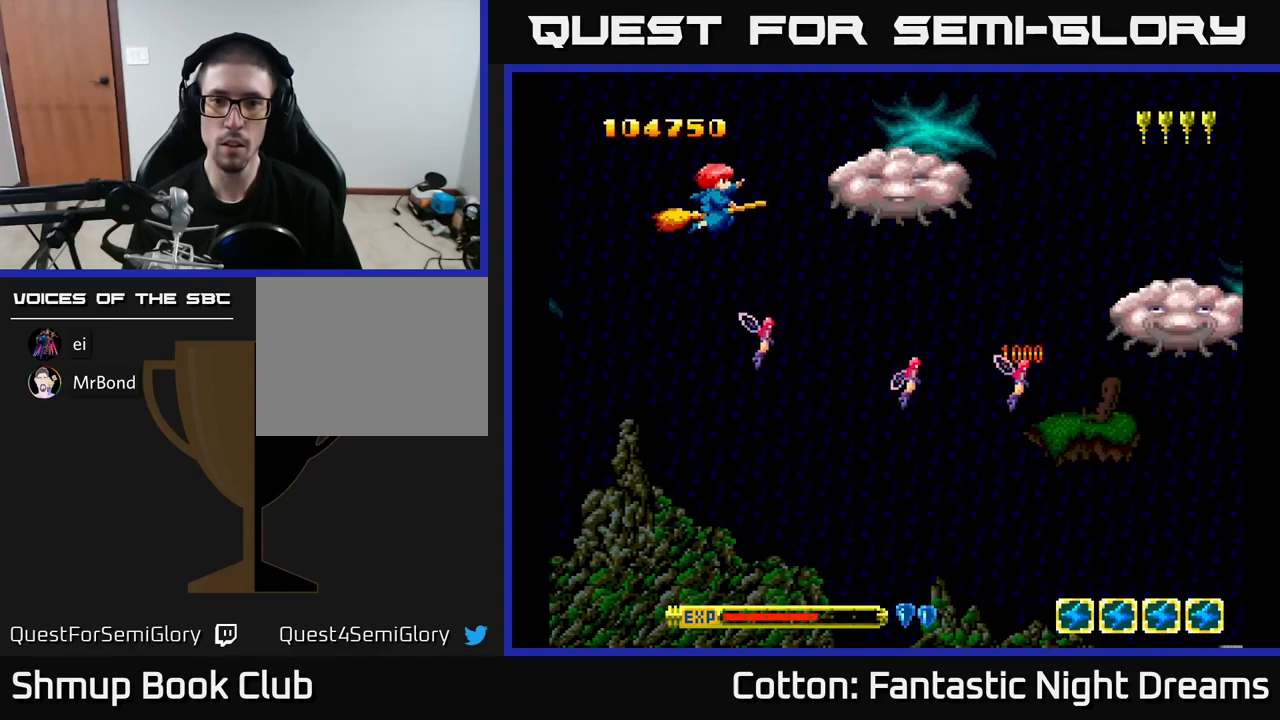
{"buttons": ["Y", "DPAD_DOWN"], "right_stick": "center", "events": [[67, "DPAD_UP", "up"], [84, "Y", "down"], [234, "DPAD_DOWN", "down"], [234, "DPAD_LEFT", "up"], [267, "DPAD_RIGHT", "down"], [434, "DPAD_RIGHT", "up"]]}
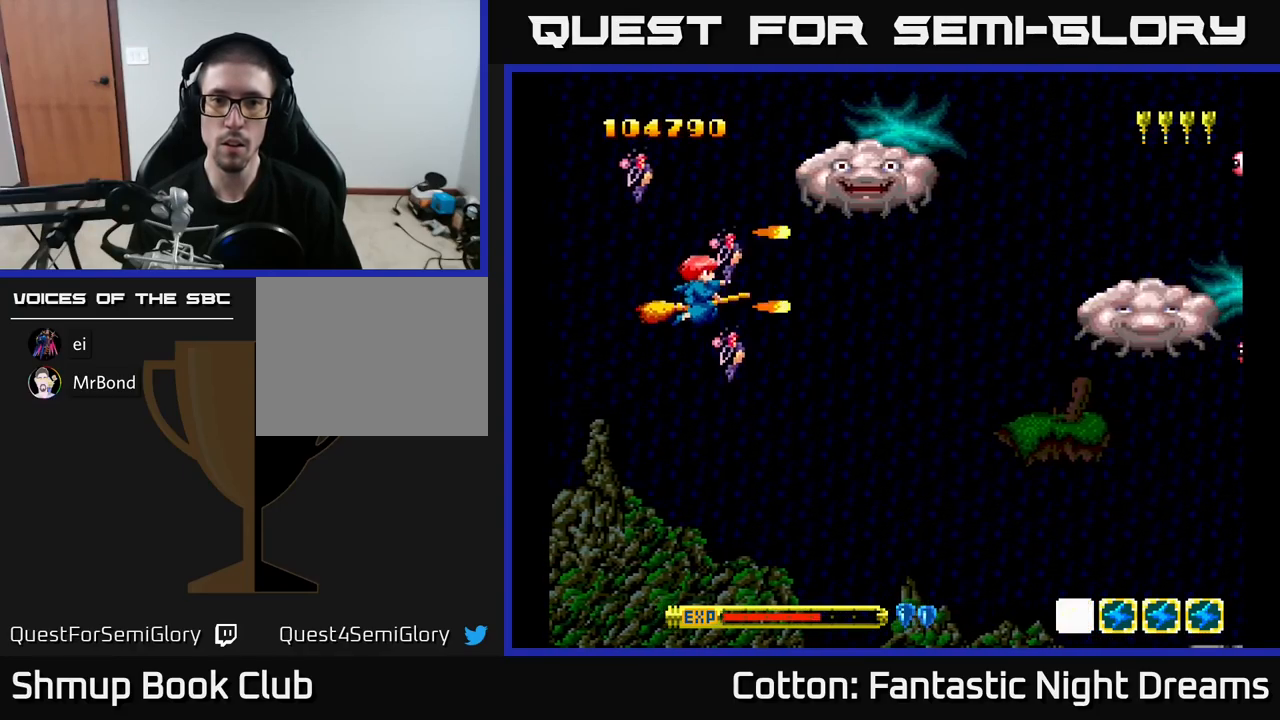
{"buttons": ["DPAD_UP", "DPAD_LEFT"], "right_stick": "center", "events": [[84, "DPAD_RIGHT", "down"], [100, "Y", "up"], [267, "DPAD_DOWN", "up"], [267, "DPAD_RIGHT", "up"], [350, "DPAD_LEFT", "down"], [384, "DPAD_UP", "down"]]}
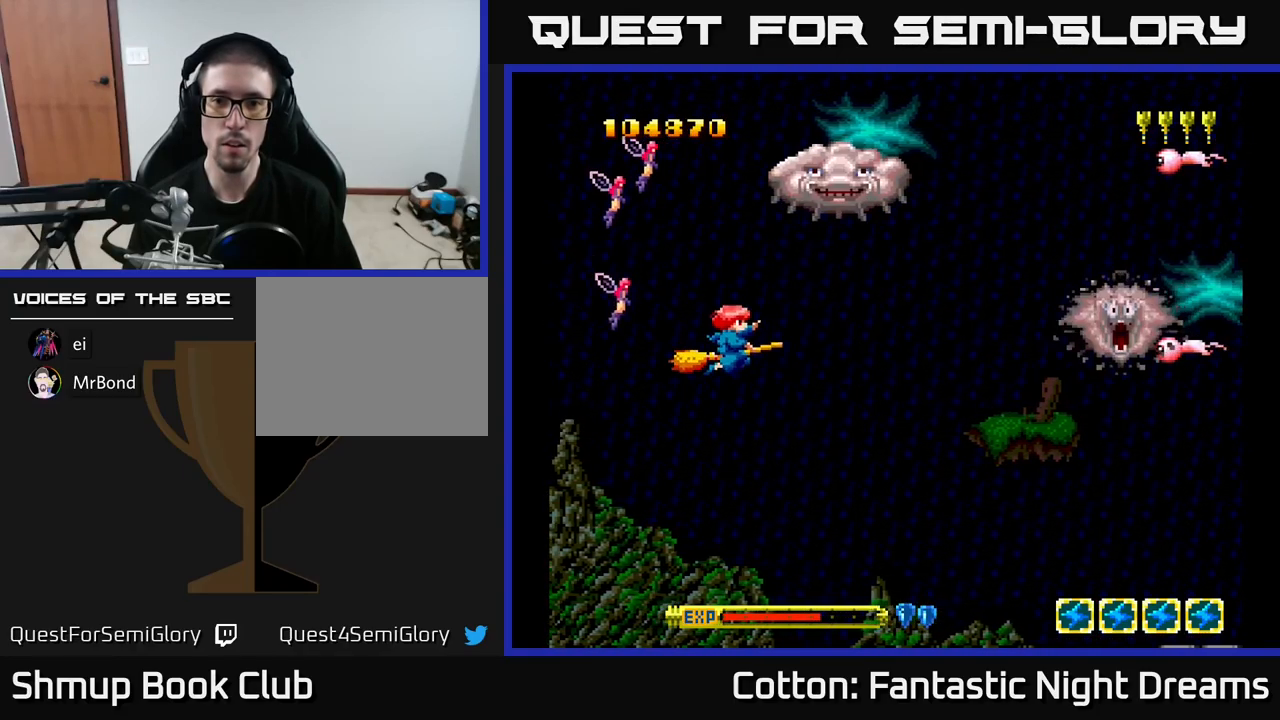
{"buttons": ["Y", "DPAD_LEFT"], "right_stick": "center", "events": [[84, "Y", "down"], [134, "DPAD_LEFT", "up"], [350, "DPAD_LEFT", "down"], [367, "DPAD_UP", "up"]]}
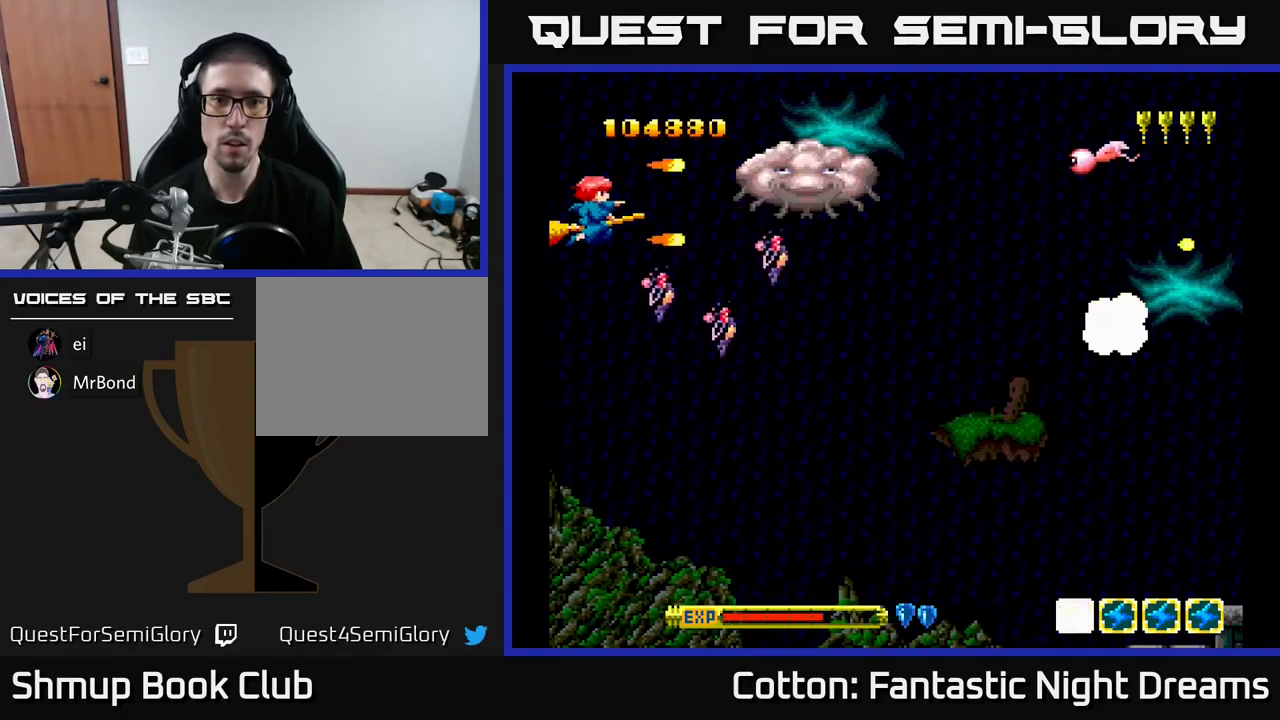
{"buttons": ["Y", "DPAD_RIGHT"], "right_stick": "center", "events": [[17, "DPAD_LEFT", "up"], [284, "DPAD_DOWN", "down"], [350, "DPAD_RIGHT", "down"], [367, "DPAD_RIGHT", "up"], [384, "DPAD_DOWN", "up"], [500, "DPAD_RIGHT", "down"]]}
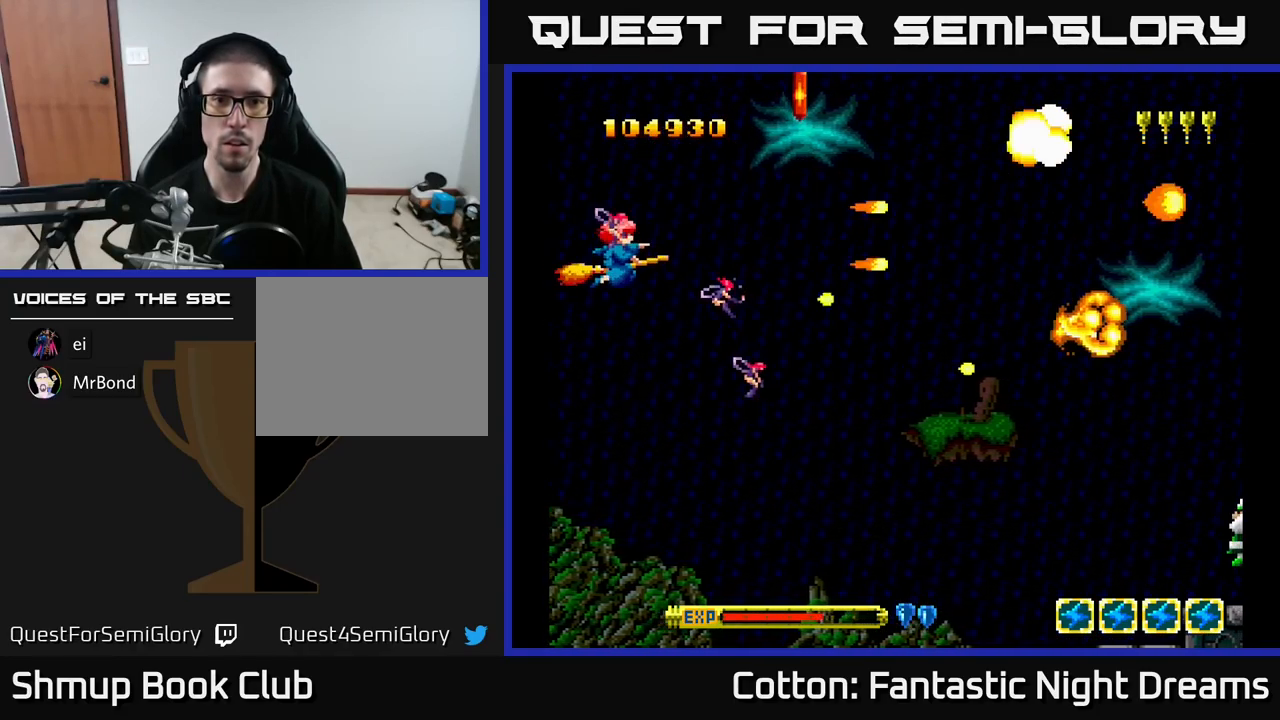
{"buttons": ["DPAD_DOWN", "DPAD_RIGHT"], "right_stick": "center", "events": [[50, "Y", "up"], [200, "DPAD_RIGHT", "up"], [267, "Y", "down"], [284, "DPAD_DOWN", "down"], [284, "DPAD_RIGHT", "down"], [334, "DPAD_RIGHT", "up"], [334, "Y", "up"], [500, "DPAD_RIGHT", "down"]]}
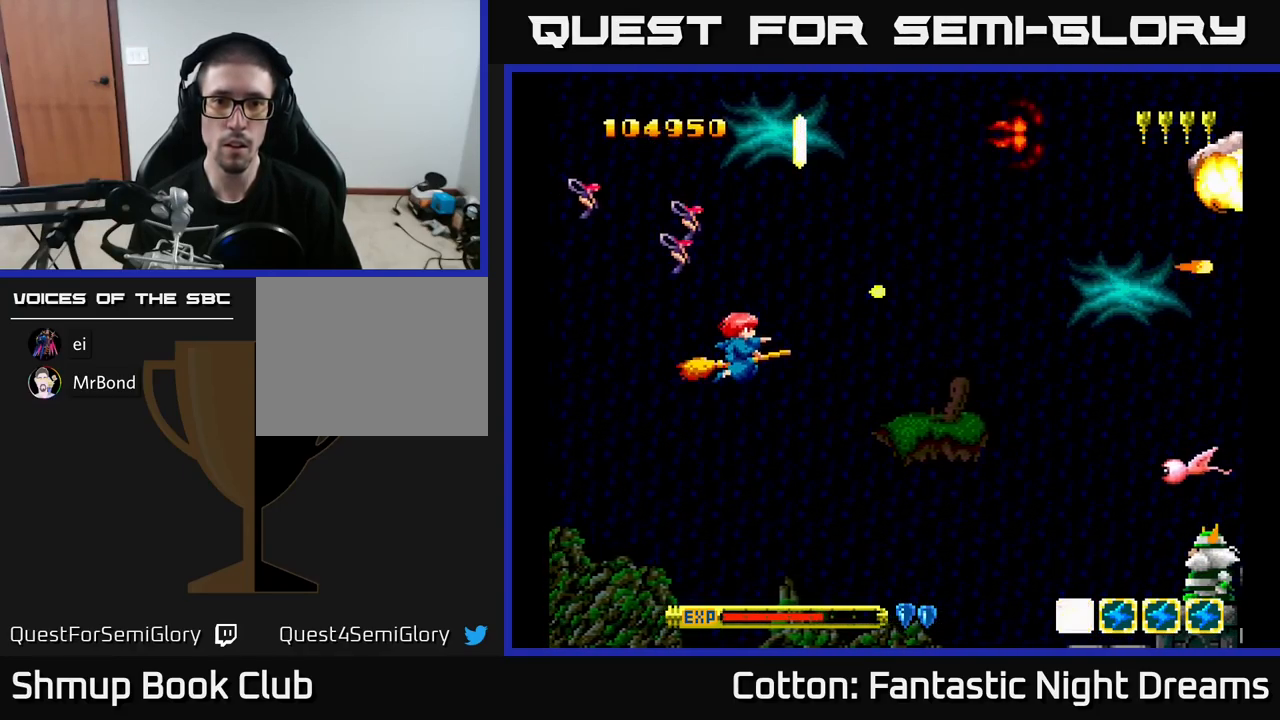
{"buttons": [], "right_stick": "center", "events": [[150, "DPAD_RIGHT", "up"], [167, "DPAD_DOWN", "up"], [184, "DPAD_LEFT", "down"], [284, "DPAD_UP", "down"], [334, "DPAD_LEFT", "up"], [350, "DPAD_UP", "up"], [350, "Y", "down"], [500, "Y", "up"]]}
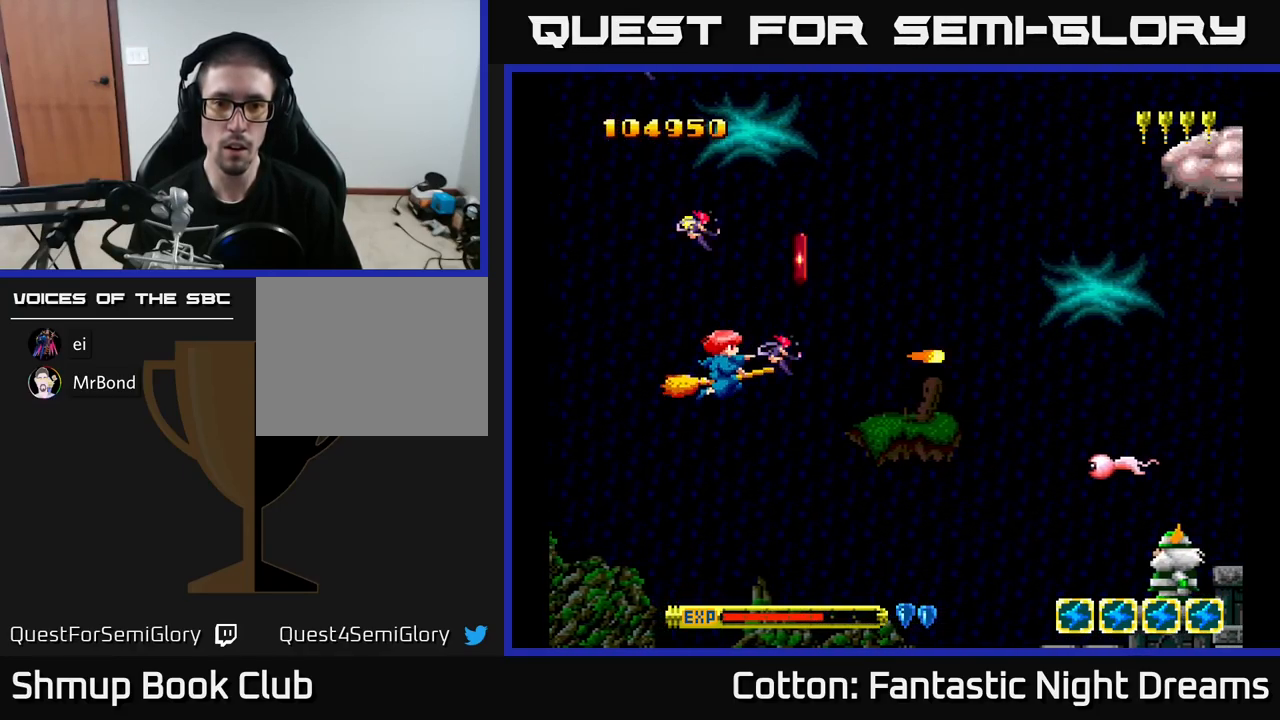
{"buttons": [], "right_stick": "center", "events": [[117, "DPAD_DOWN", "down"], [200, "DPAD_DOWN", "up"]]}